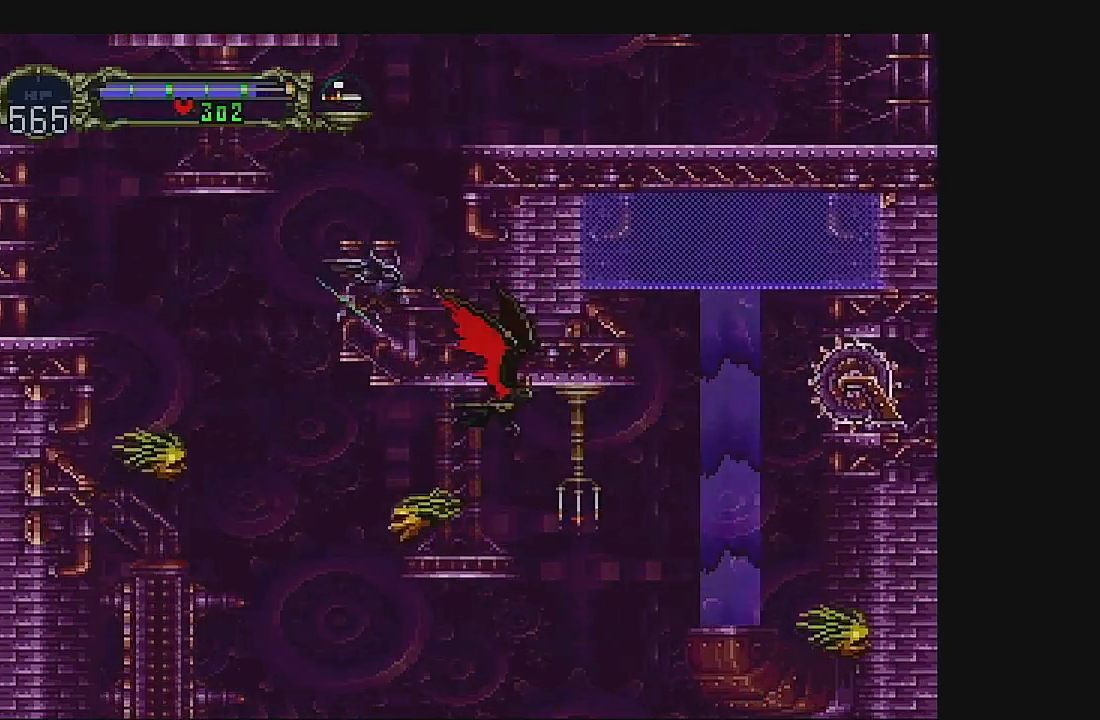
Gameplay with a controller (Xbox layout); each line is a JSON object with the inputs held at the frame after it. "events" lists button and stick changes between this image and that frame as [ms after this image, input, new state], when the widget could be followed in between. Not read: L1 L3 R1 R3 right_stick.
{"buttons": ["DPAD_RIGHT"], "left_stick": "center", "events": [[233, "DPAD_RIGHT", "down"]]}
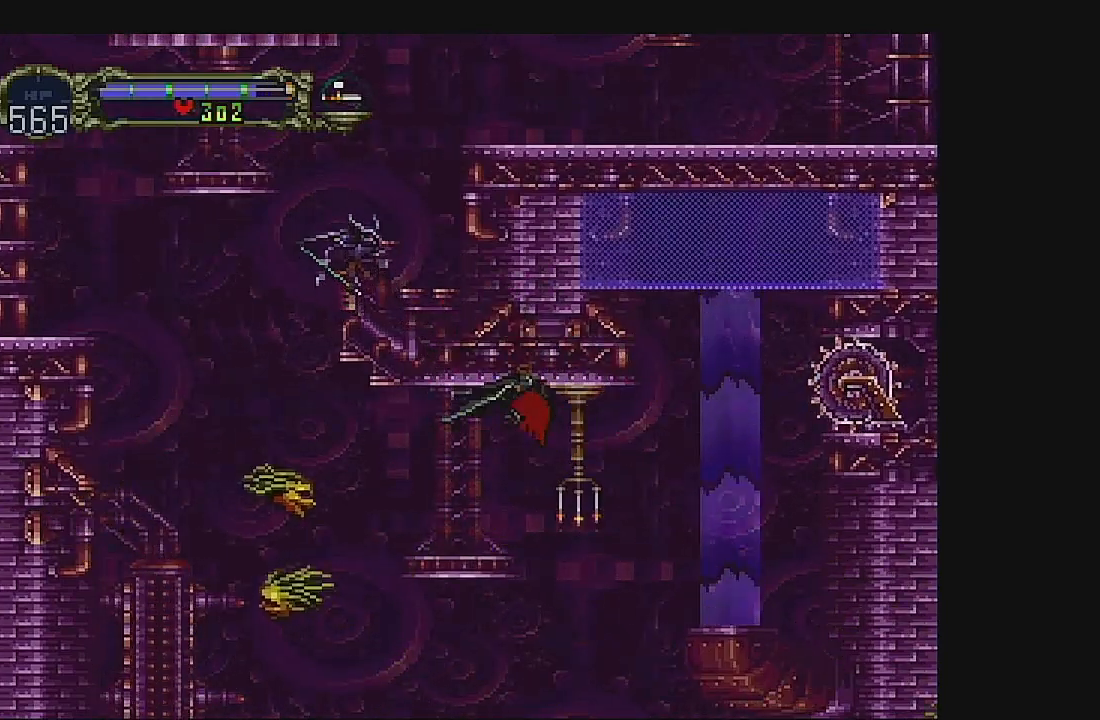
{"buttons": ["DPAD_UP", "DPAD_LEFT"], "left_stick": "center", "events": [[167, "DPAD_DOWN", "down"], [233, "DPAD_DOWN", "up"], [367, "DPAD_RIGHT", "up"], [367, "DPAD_UP", "down"], [400, "DPAD_LEFT", "down"]]}
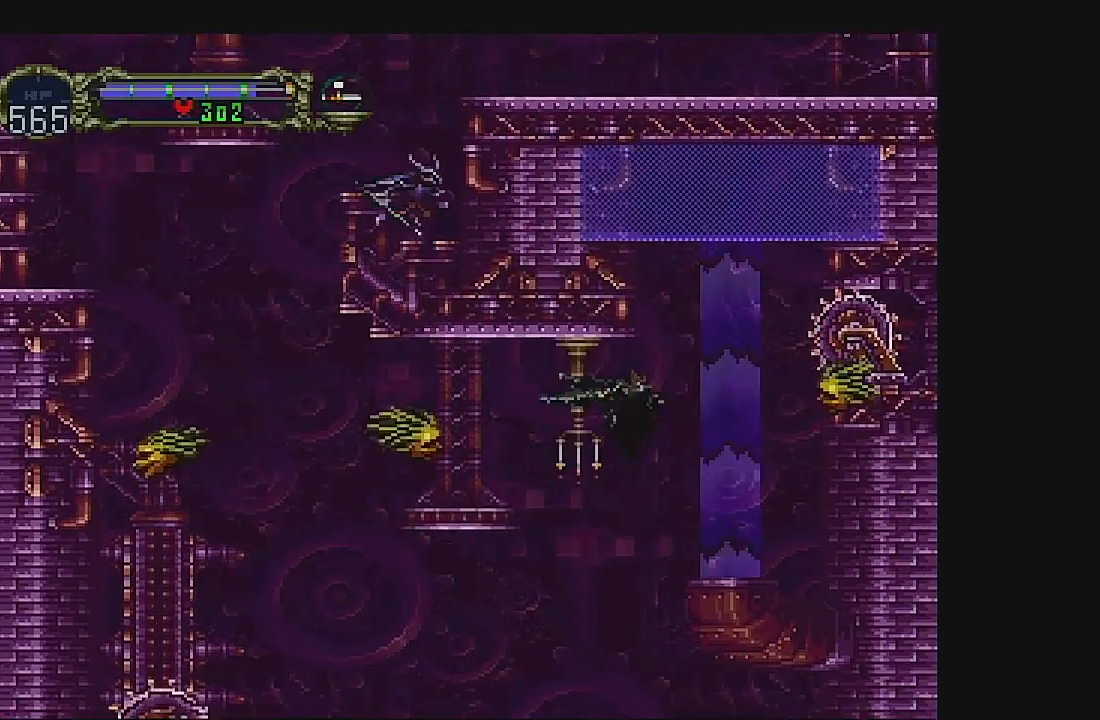
{"buttons": ["DPAD_UP", "DPAD_LEFT"], "left_stick": "center", "events": [[100, "DPAD_LEFT", "up"], [267, "DPAD_LEFT", "down"]]}
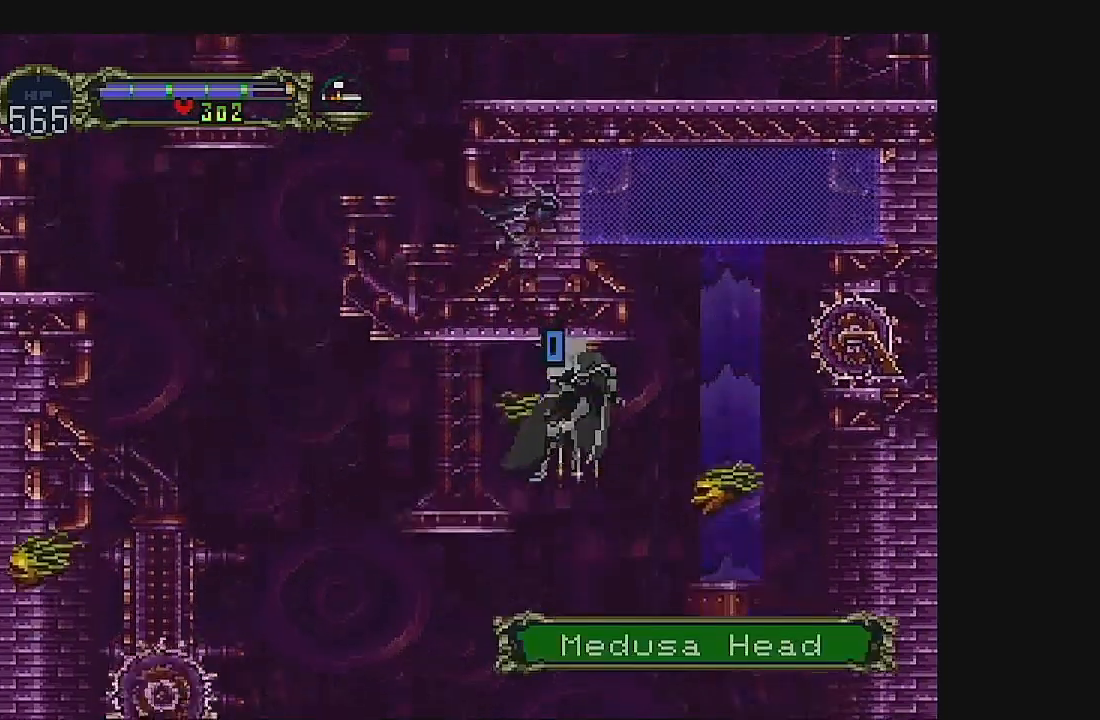
{"buttons": ["A", "DPAD_LEFT"], "left_stick": "center", "events": [[233, "DPAD_LEFT", "up"], [233, "DPAD_UP", "up"], [400, "DPAD_LEFT", "down"], [500, "A", "down"]]}
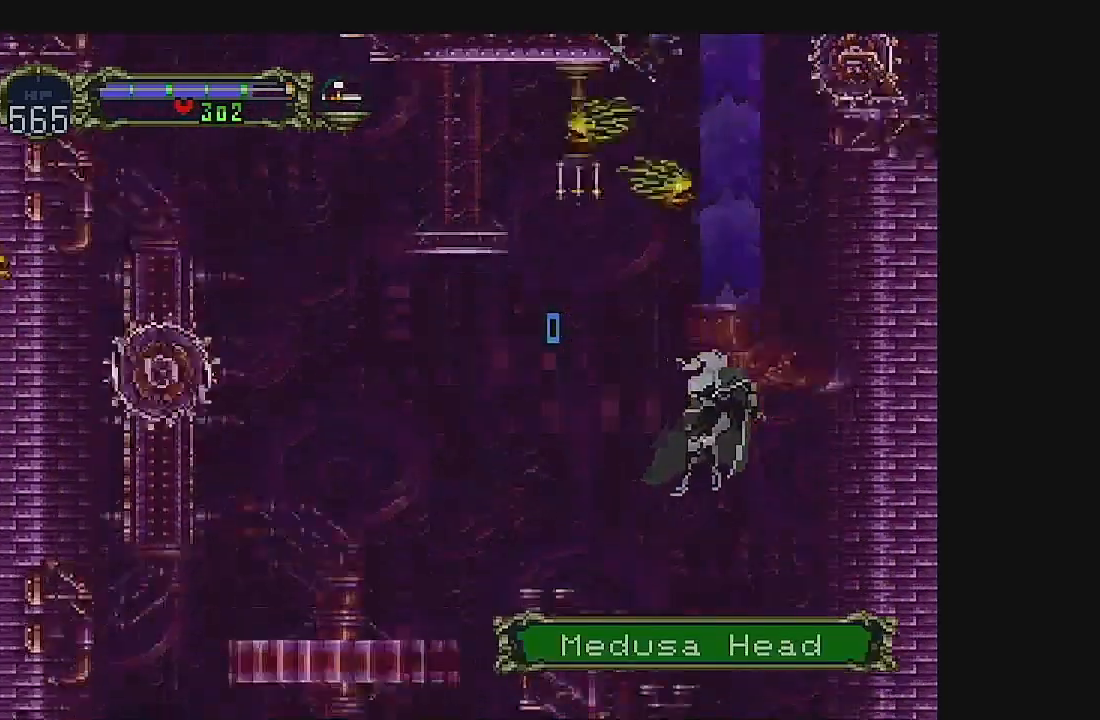
{"buttons": ["DPAD_LEFT"], "left_stick": "center", "events": [[33, "DPAD_DOWN", "down"], [100, "DPAD_DOWN", "up"], [100, "DPAD_LEFT", "up"], [200, "A", "up"], [200, "DPAD_DOWN", "down"], [200, "DPAD_LEFT", "down"], [233, "DPAD_DOWN", "up"], [267, "A", "down"], [367, "DPAD_LEFT", "up"], [400, "A", "up"], [467, "DPAD_DOWN", "down"], [467, "DPAD_LEFT", "down"], [500, "DPAD_DOWN", "up"]]}
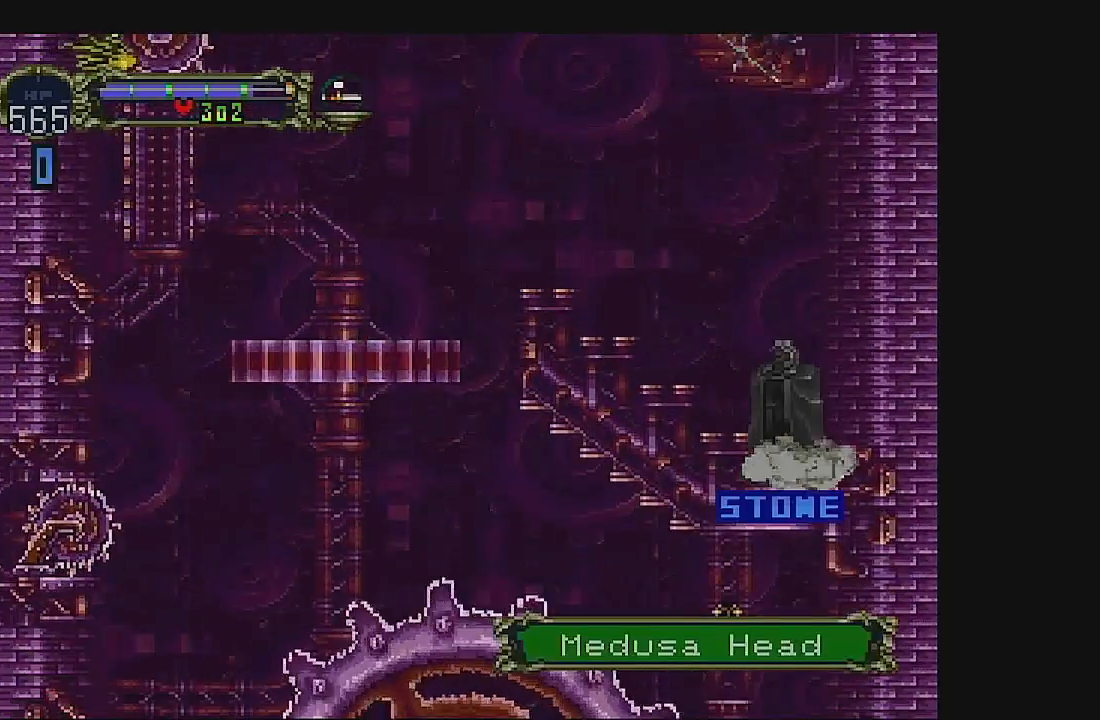
{"buttons": [], "left_stick": "center", "events": [[100, "DPAD_LEFT", "up"], [133, "A", "down"], [133, "DPAD_LEFT", "down"], [167, "DPAD_DOWN", "down"], [167, "DPAD_LEFT", "up"], [200, "DPAD_DOWN", "up"], [233, "A", "up"], [300, "DPAD_DOWN", "down"], [333, "A", "down"], [433, "A", "up"], [433, "DPAD_DOWN", "up"]]}
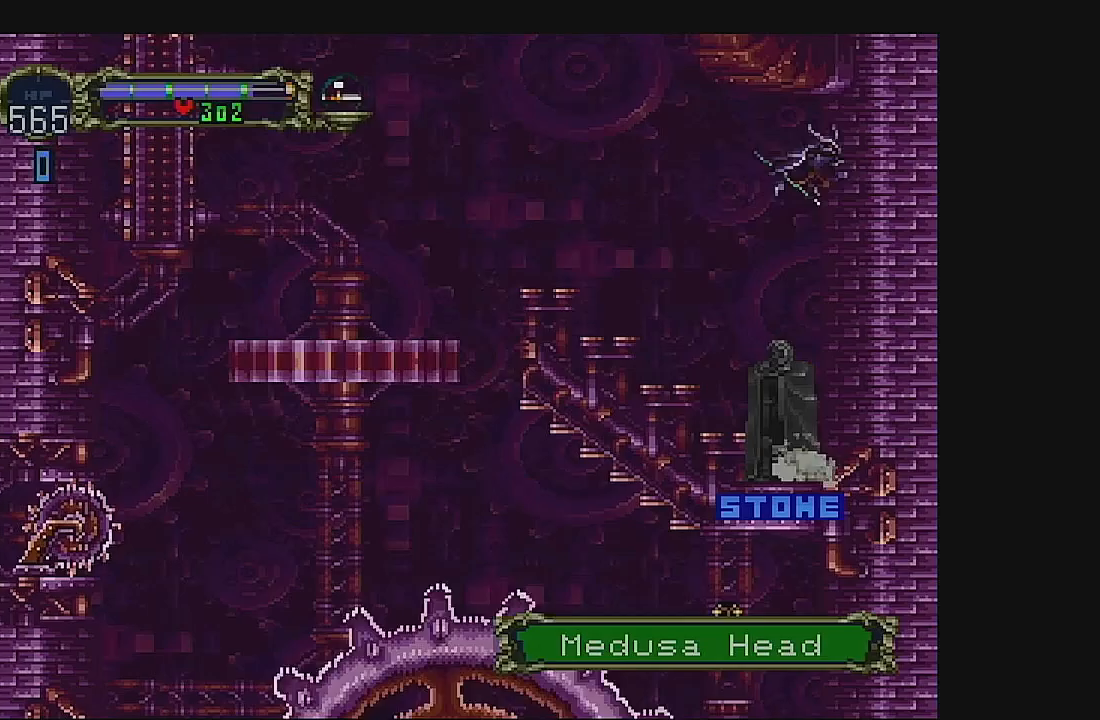
{"buttons": [], "left_stick": "center", "events": [[33, "A", "down"], [33, "DPAD_DOWN", "down"], [100, "A", "up"], [133, "DPAD_DOWN", "up"], [167, "A", "down"], [233, "DPAD_DOWN", "down"], [267, "A", "up"], [333, "DPAD_RIGHT", "down"], [367, "A", "down"], [400, "DPAD_RIGHT", "up"], [467, "A", "up"], [467, "DPAD_DOWN", "up"]]}
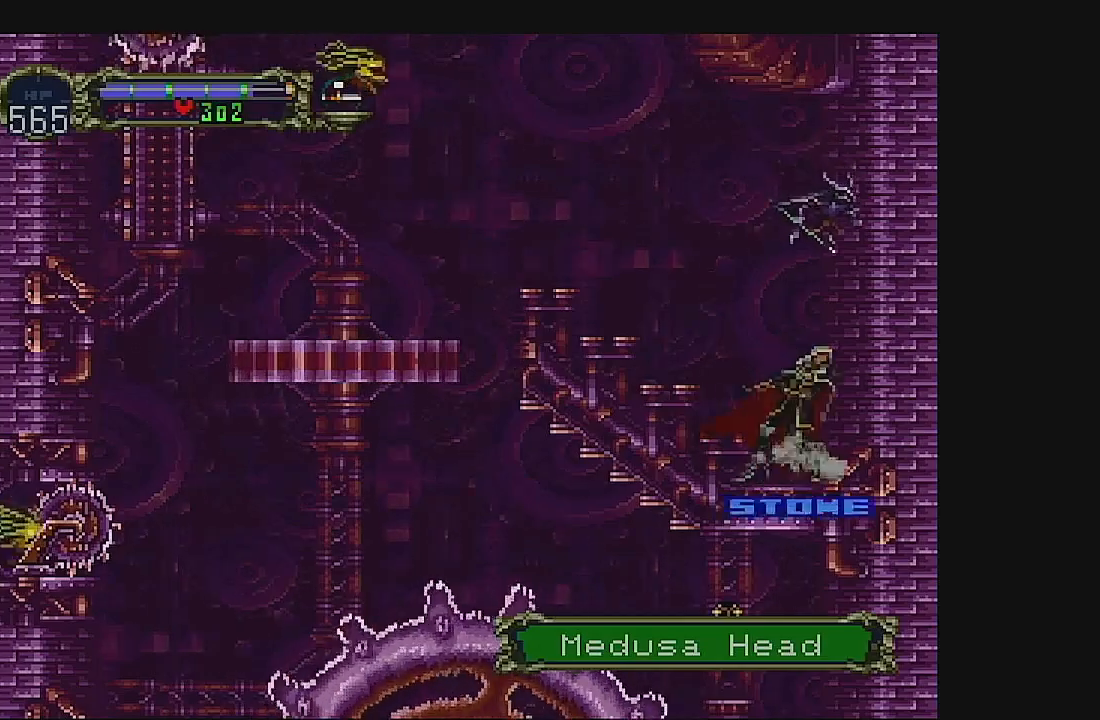
{"buttons": [], "left_stick": "center", "events": [[33, "DPAD_LEFT", "down"], [67, "A", "down"], [67, "DPAD_DOWN", "down"], [67, "DPAD_LEFT", "up"], [167, "A", "up"], [233, "DPAD_DOWN", "up"], [300, "DPAD_LEFT", "down"], [500, "DPAD_LEFT", "up"]]}
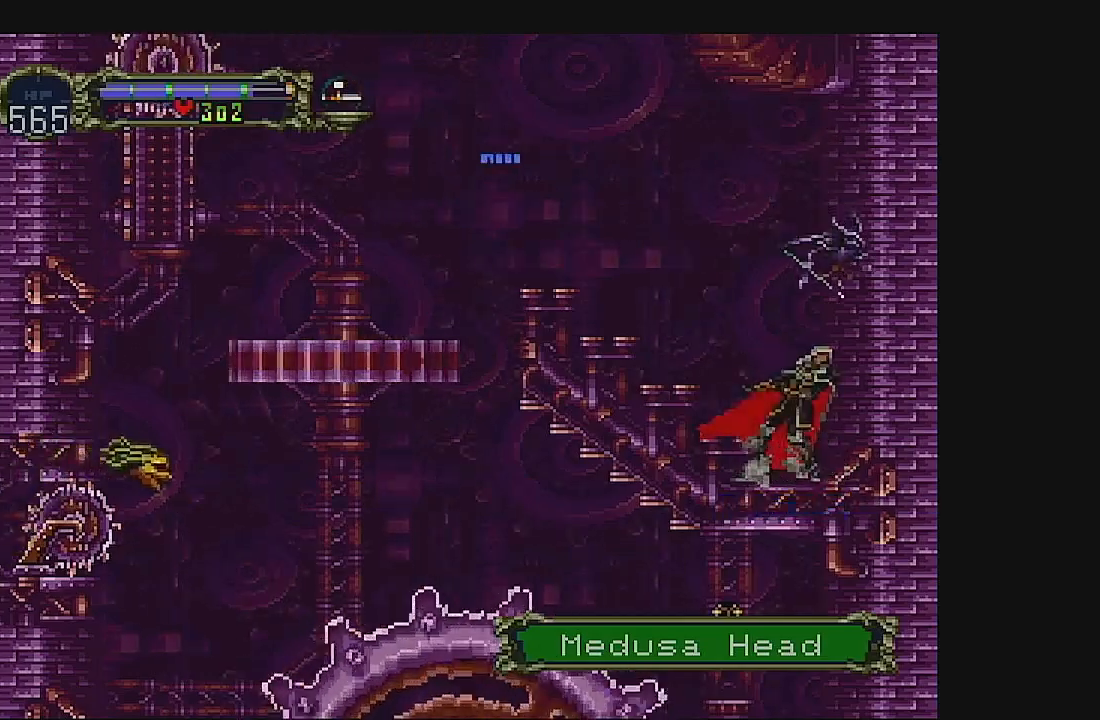
{"buttons": [], "left_stick": "center", "events": [[133, "DPAD_RIGHT", "down"], [200, "DPAD_RIGHT", "up"], [233, "DPAD_LEFT", "down"], [500, "DPAD_LEFT", "up"]]}
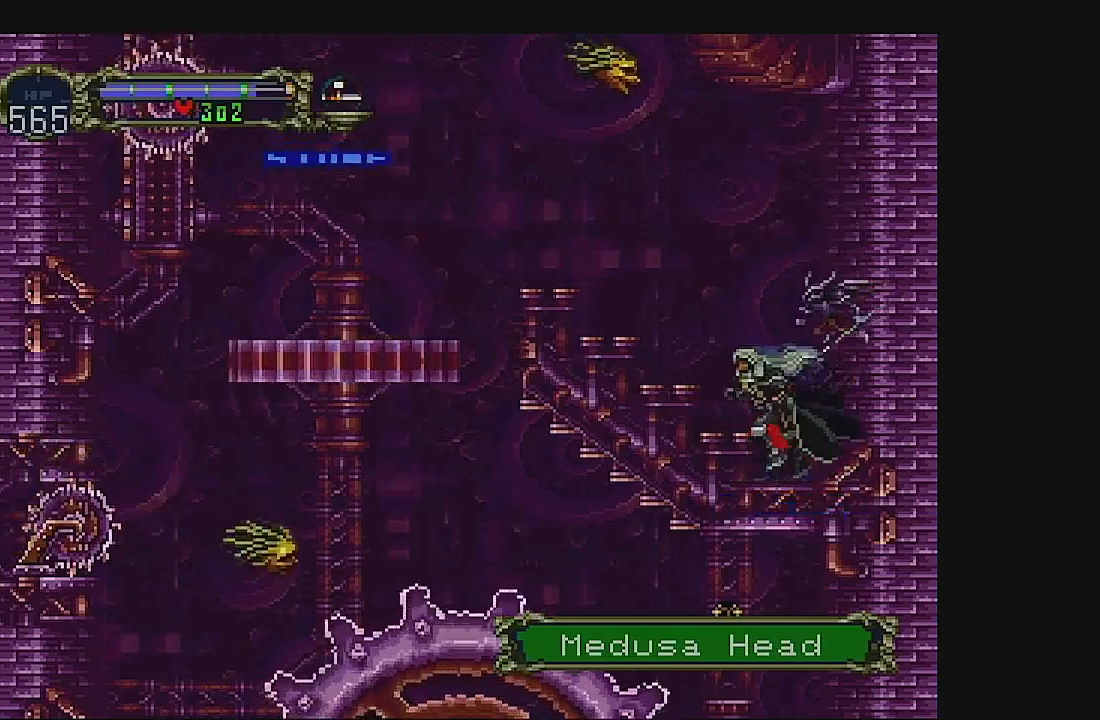
{"buttons": [], "left_stick": "center", "events": [[67, "DPAD_RIGHT", "down"], [133, "DPAD_RIGHT", "up"]]}
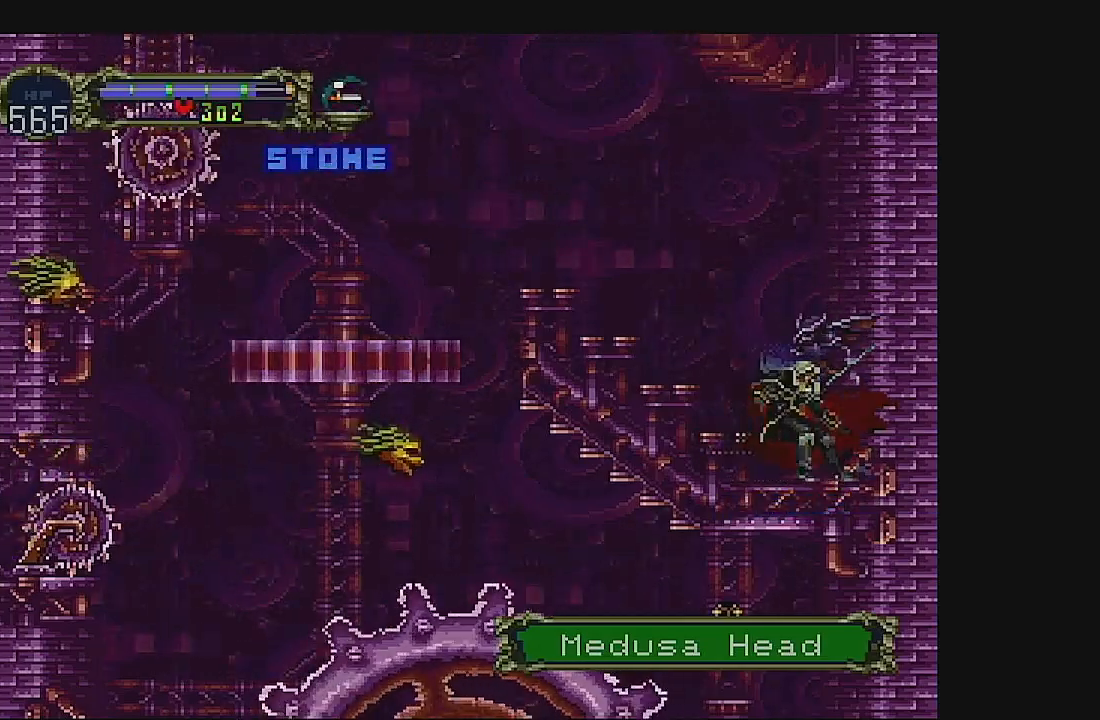
{"buttons": ["A", "DPAD_UP"], "left_stick": "center", "events": [[33, "DPAD_DOWN", "down"], [133, "DPAD_DOWN", "up"], [200, "DPAD_UP", "down"], [267, "A", "down"]]}
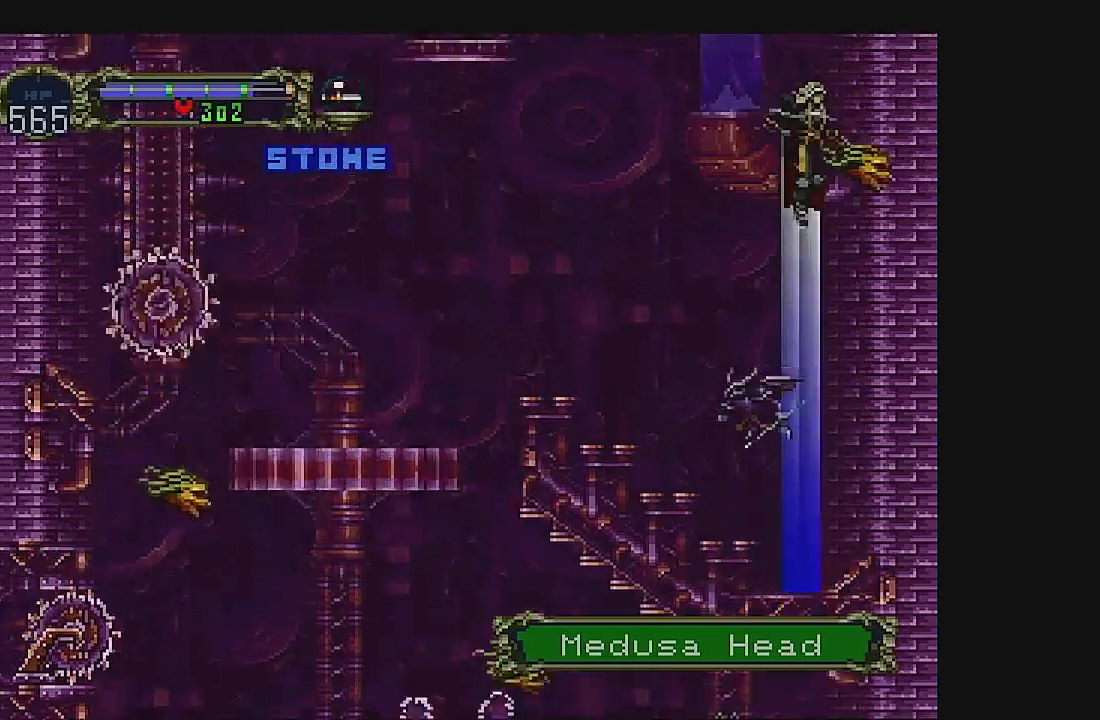
{"buttons": ["B"], "left_stick": "center"}
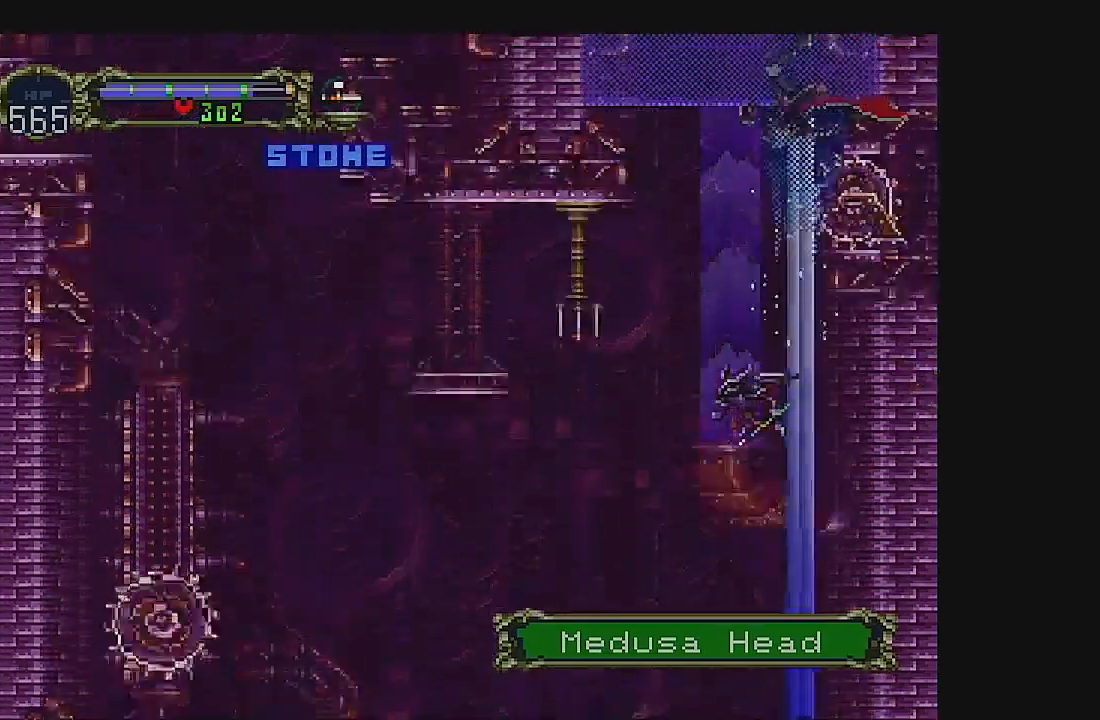
{"buttons": [], "left_stick": "center", "events": [[200, "B", "up"]]}
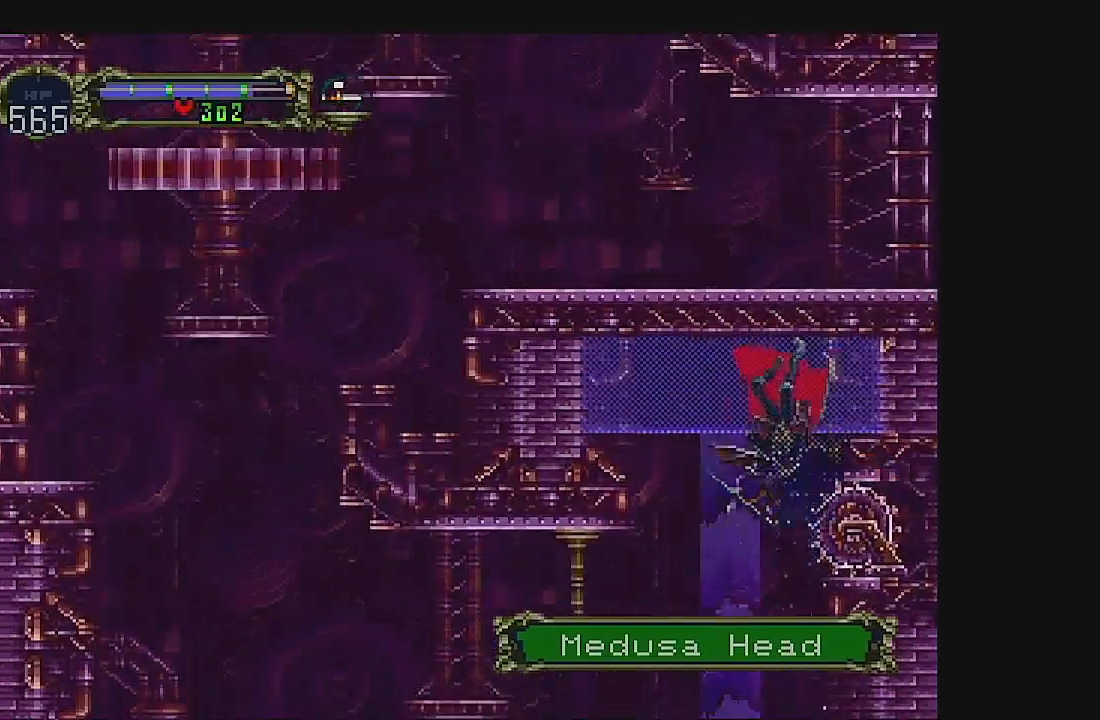
{"buttons": [], "left_stick": "center", "events": [[67, "B", "down"], [233, "B", "up"]]}
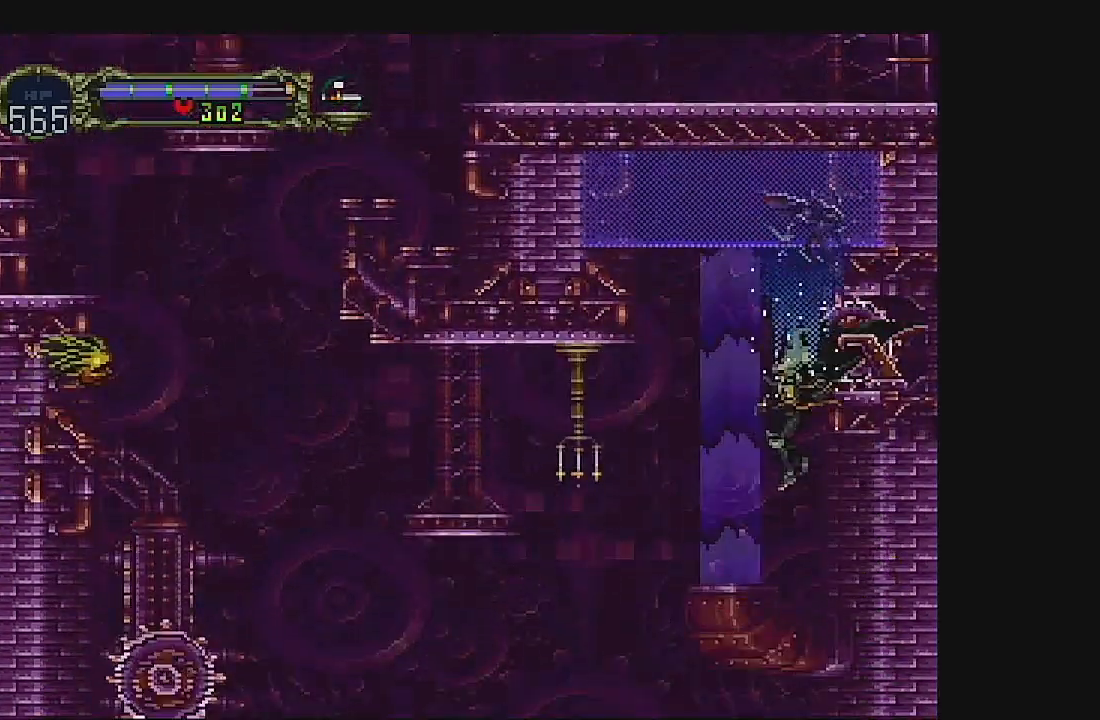
{"buttons": [], "left_stick": "center", "events": [[33, "B", "down"], [100, "B", "up"]]}
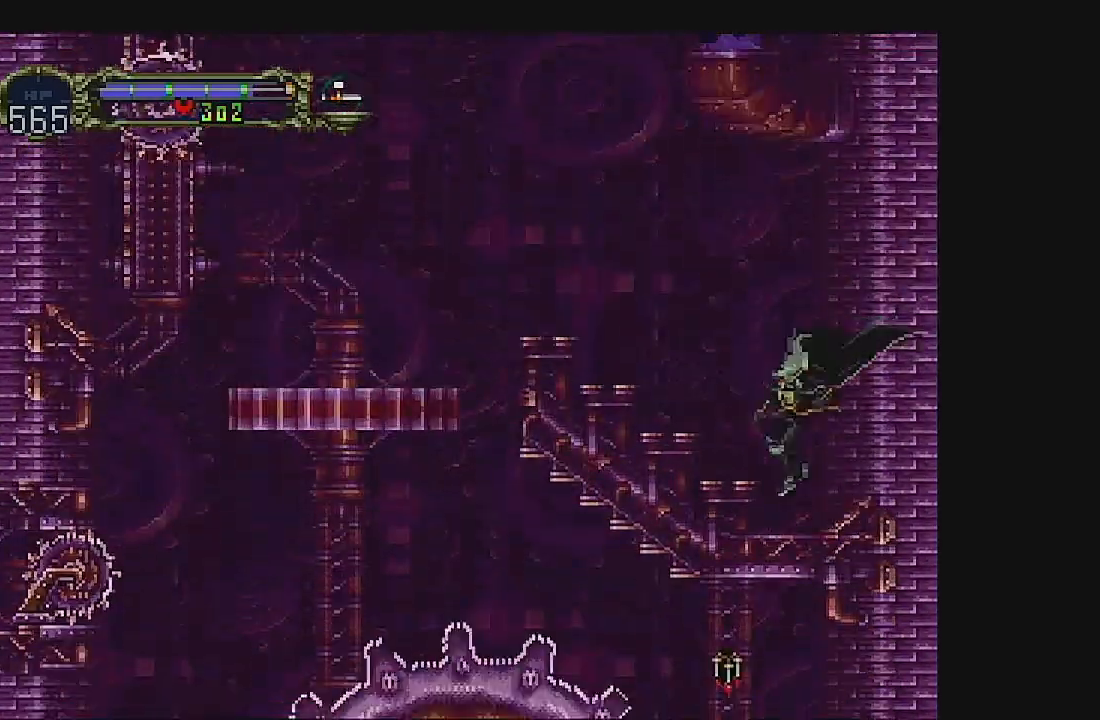
{"buttons": ["DPAD_DOWN"], "left_stick": "center", "events": [[333, "DPAD_DOWN", "down"]]}
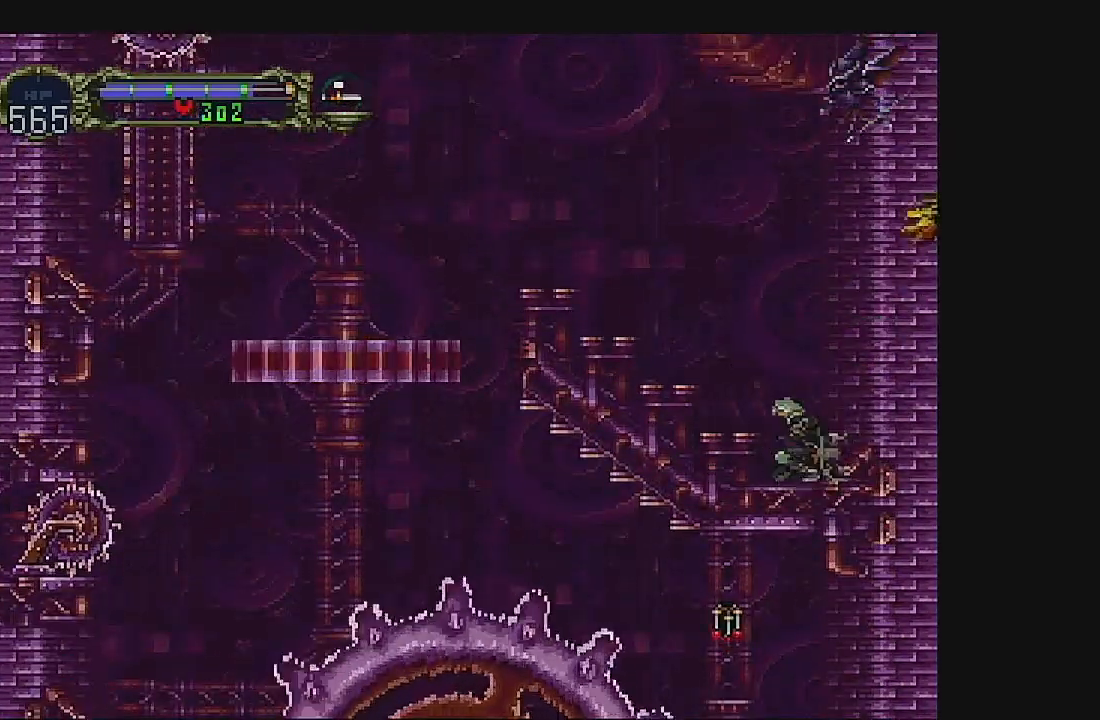
{"buttons": [], "left_stick": "center", "events": [[33, "DPAD_DOWN", "up"], [67, "DPAD_UP", "down"], [167, "A", "down"], [367, "A", "up"], [500, "DPAD_UP", "up"]]}
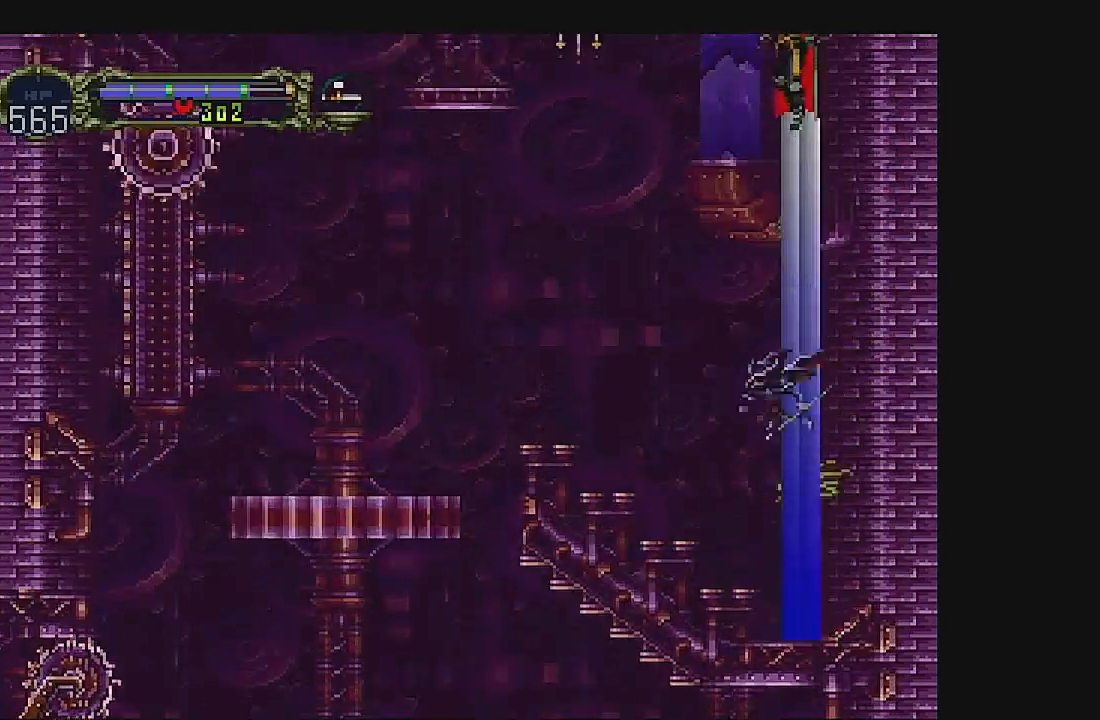
{"buttons": [], "left_stick": "center", "events": []}
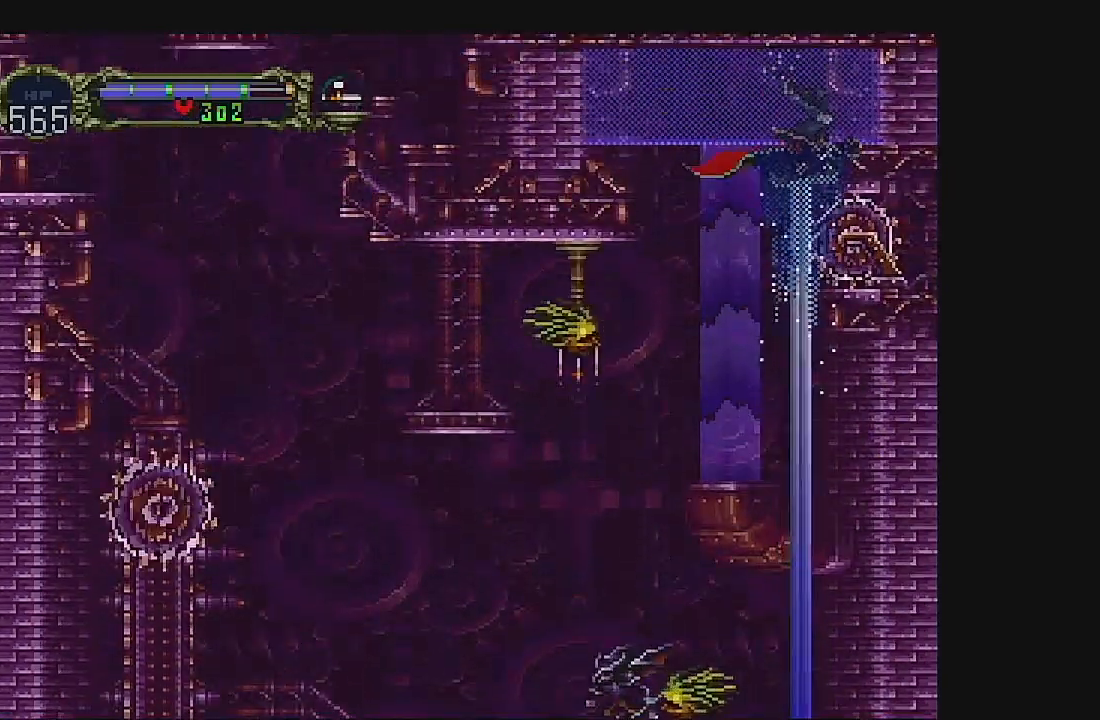
{"buttons": [], "left_stick": "center", "events": []}
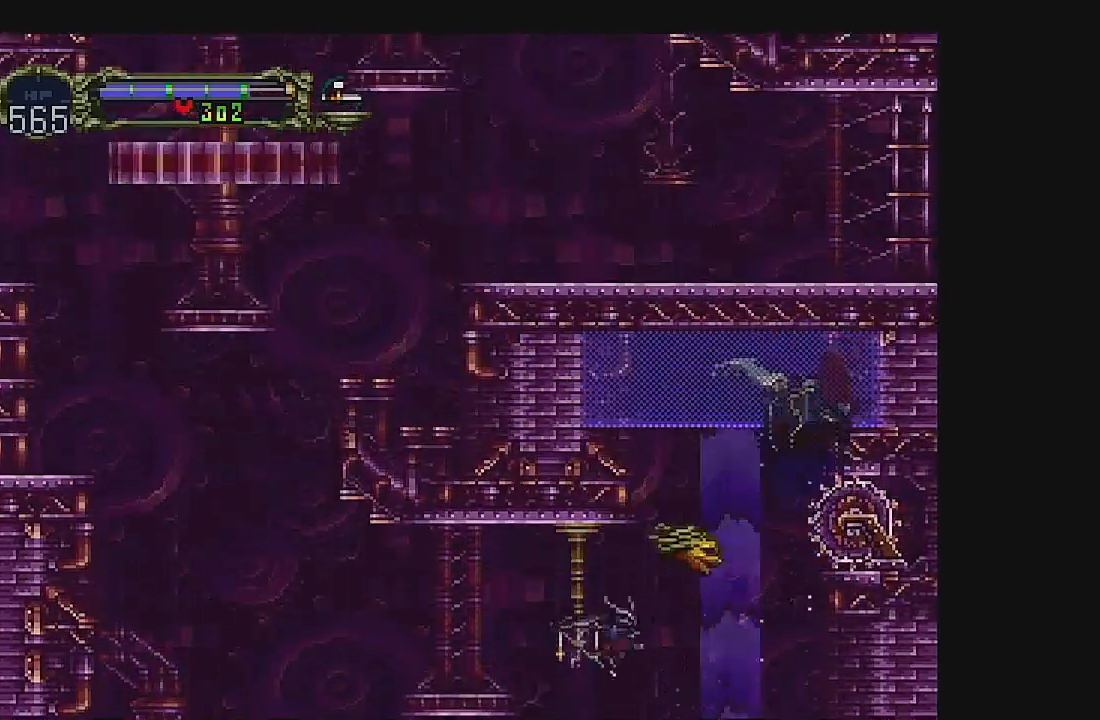
{"buttons": [], "left_stick": "center", "events": [[67, "B", "down"], [433, "B", "up"]]}
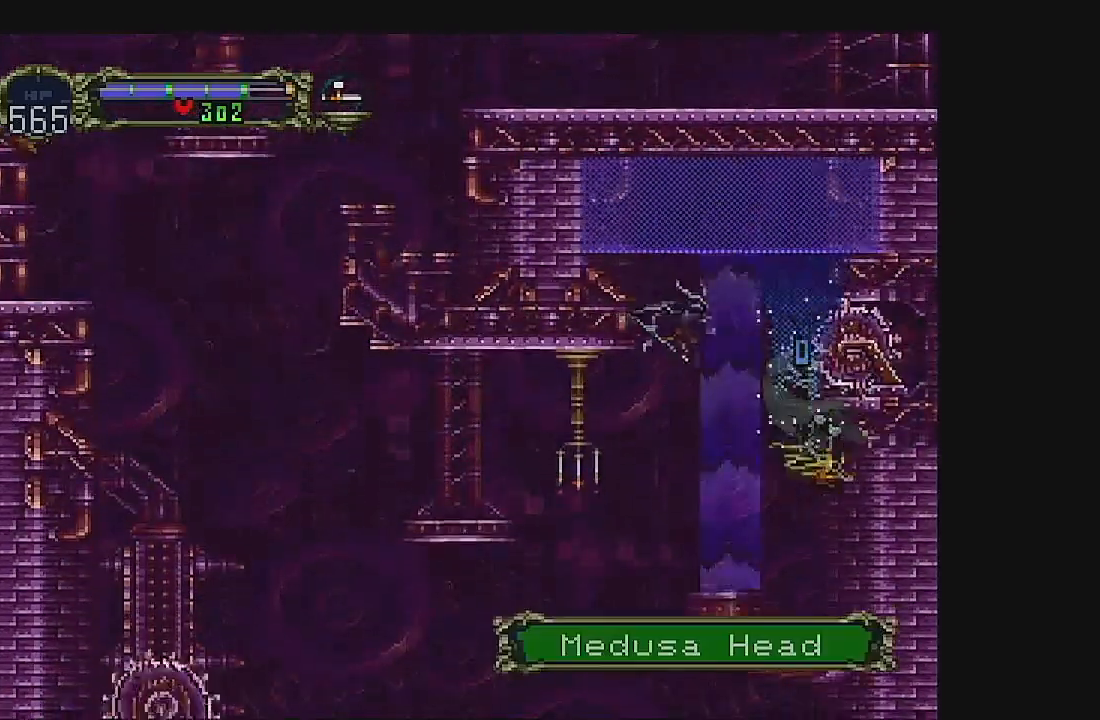
{"buttons": [], "left_stick": "center", "events": []}
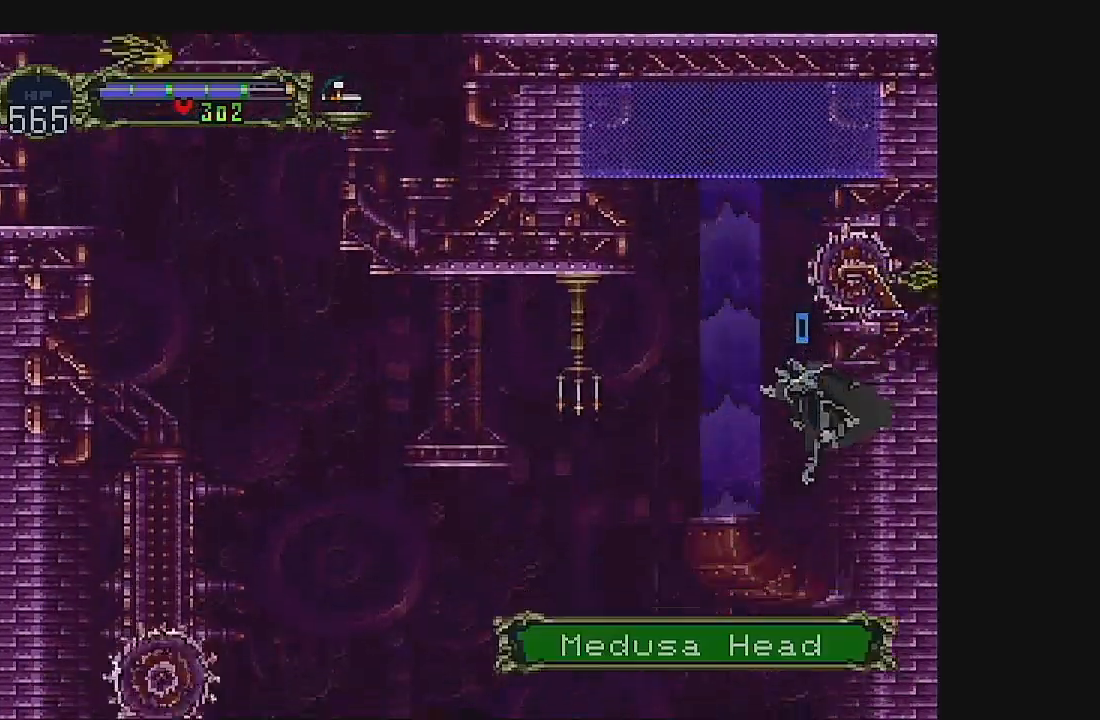
{"buttons": [], "left_stick": "center", "events": []}
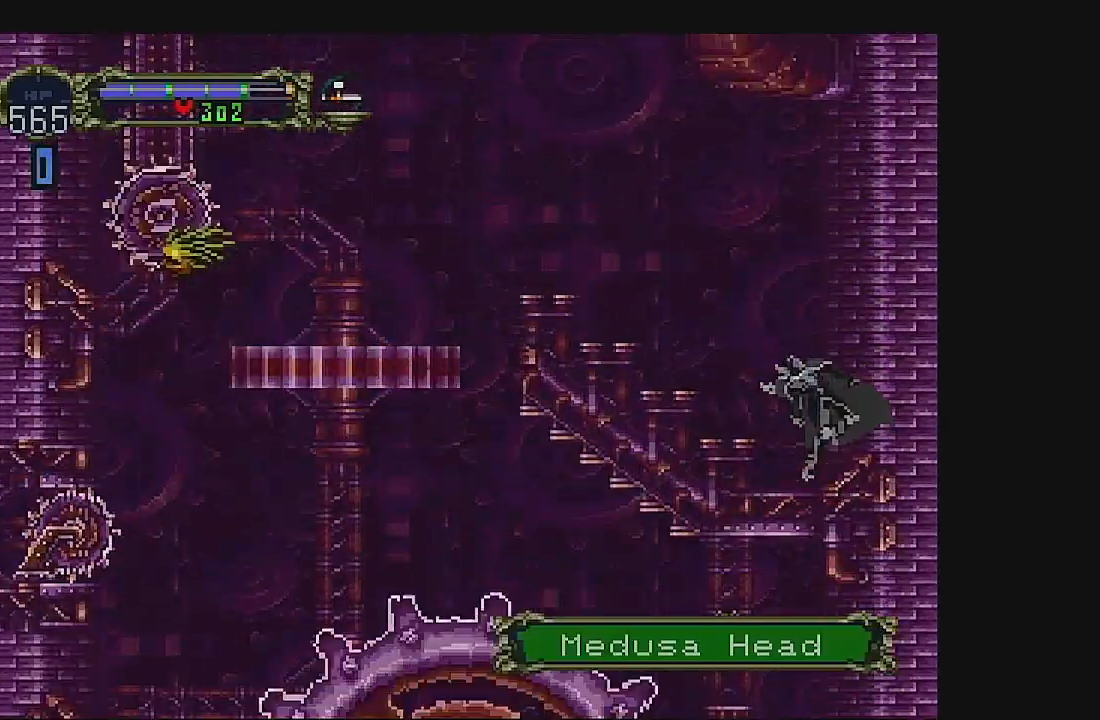
{"buttons": ["DPAD_DOWN"], "left_stick": "center", "events": [[500, "DPAD_DOWN", "down"]]}
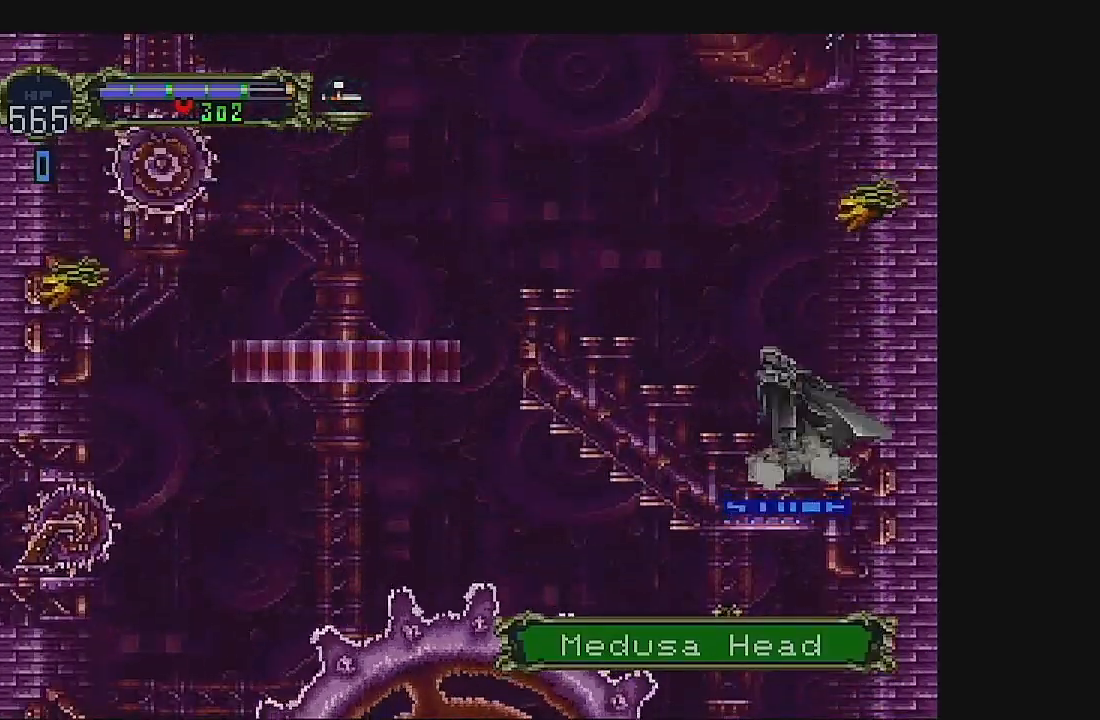
{"buttons": ["A", "DPAD_DOWN"], "left_stick": "center", "events": [[33, "A", "down"], [67, "A", "up"], [233, "A", "down"], [233, "DPAD_DOWN", "up"], [267, "A", "up"], [333, "DPAD_LEFT", "down"], [433, "A", "down"], [433, "DPAD_DOWN", "down"], [433, "DPAD_LEFT", "up"]]}